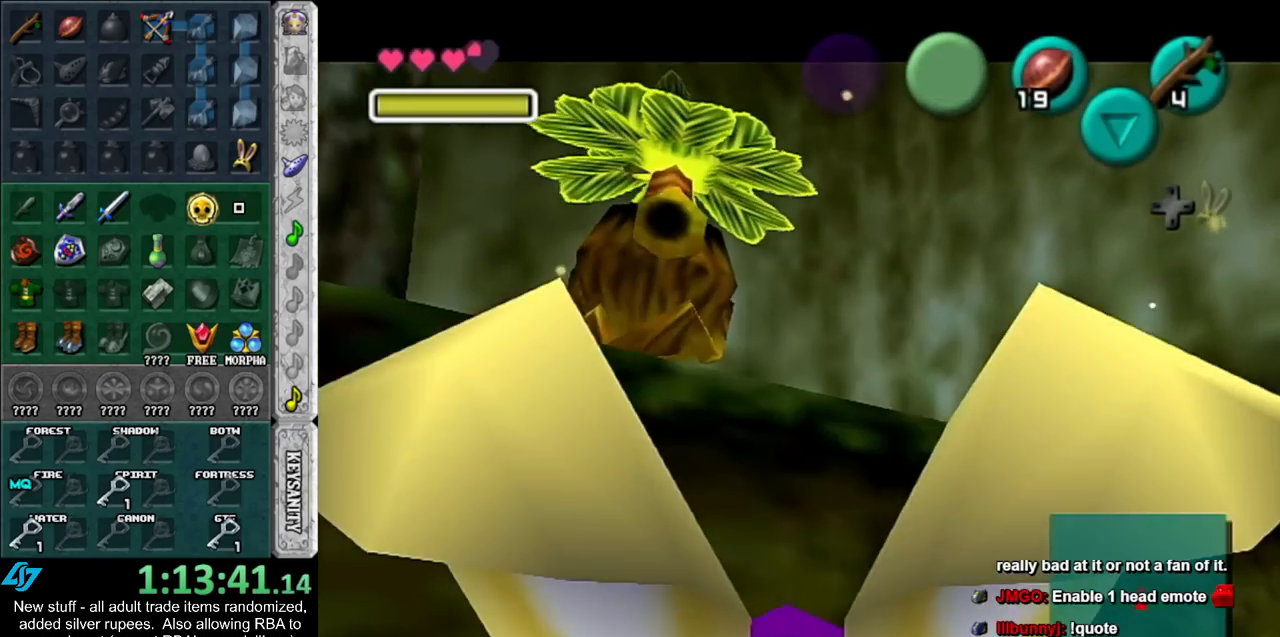
Gameplay with a controller (Nintendo layout); each line is a JSON object with the inputs held at the frame after it. "events" lists button and stick changes between this image and that frame as [ms after this image, input, new state], when the widget could be followed in between. Not read: L3 R3.
{"buttons": [], "left_stick": "right", "right_stick": "center", "events": [[83, "A", "up"], [83, "B", "up"], [200, "A", "down"], [200, "B", "down"], [267, "A", "up"], [267, "B", "up"], [367, "A", "down"], [367, "B", "down"], [417, "A", "up"], [450, "B", "up"]]}
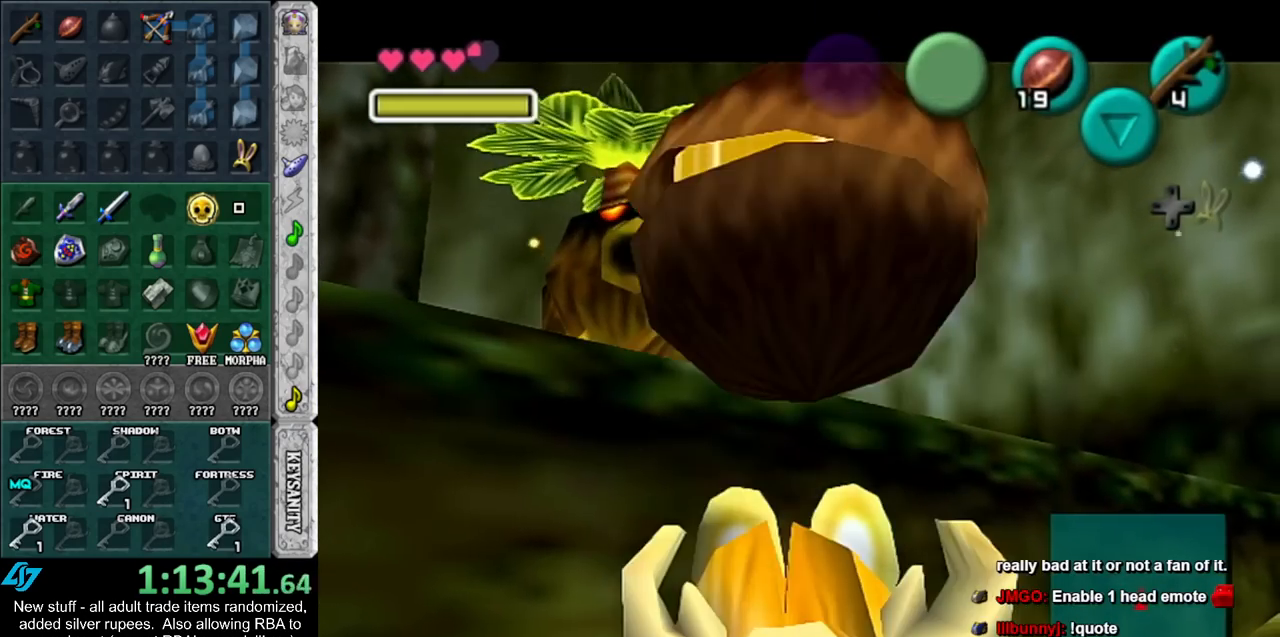
{"buttons": [], "left_stick": "right", "right_stick": "center", "events": [[50, "A", "down"], [50, "B", "down"], [117, "A", "up"], [117, "B", "up"], [200, "A", "down"], [200, "B", "down"], [300, "A", "up"], [300, "B", "up"]]}
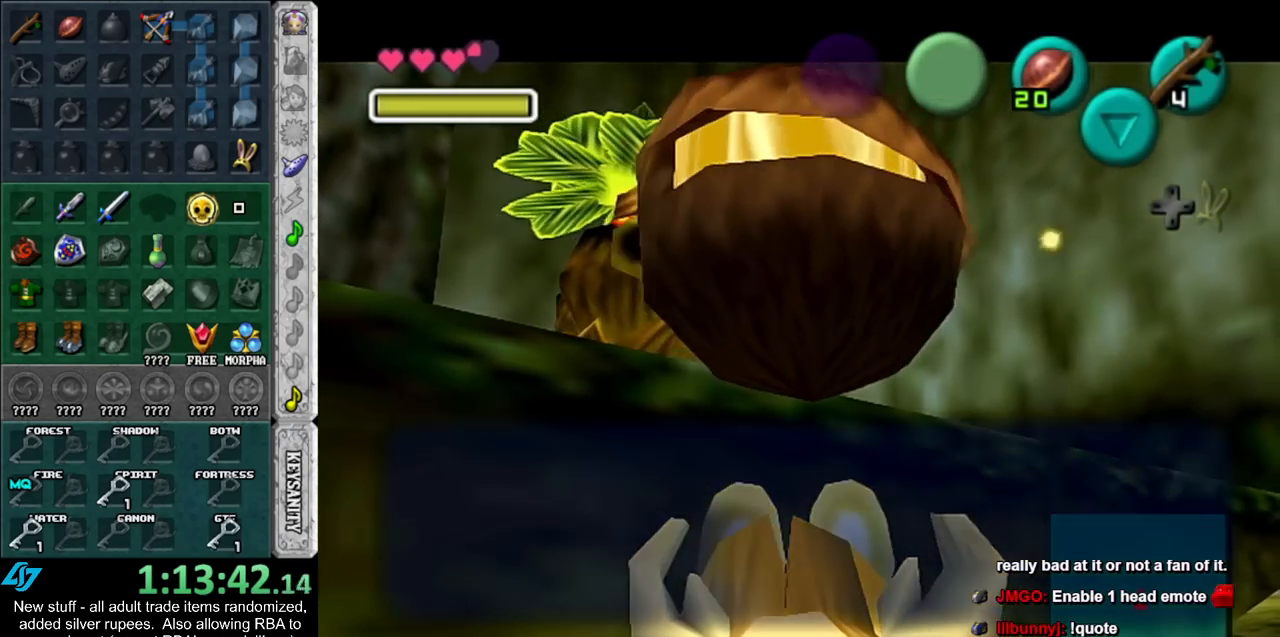
{"buttons": [], "left_stick": "down", "right_stick": "center", "events": [[167, "A", "down"], [167, "left_stick", "down-right"], [333, "A", "up"], [367, "left_stick", "down"]]}
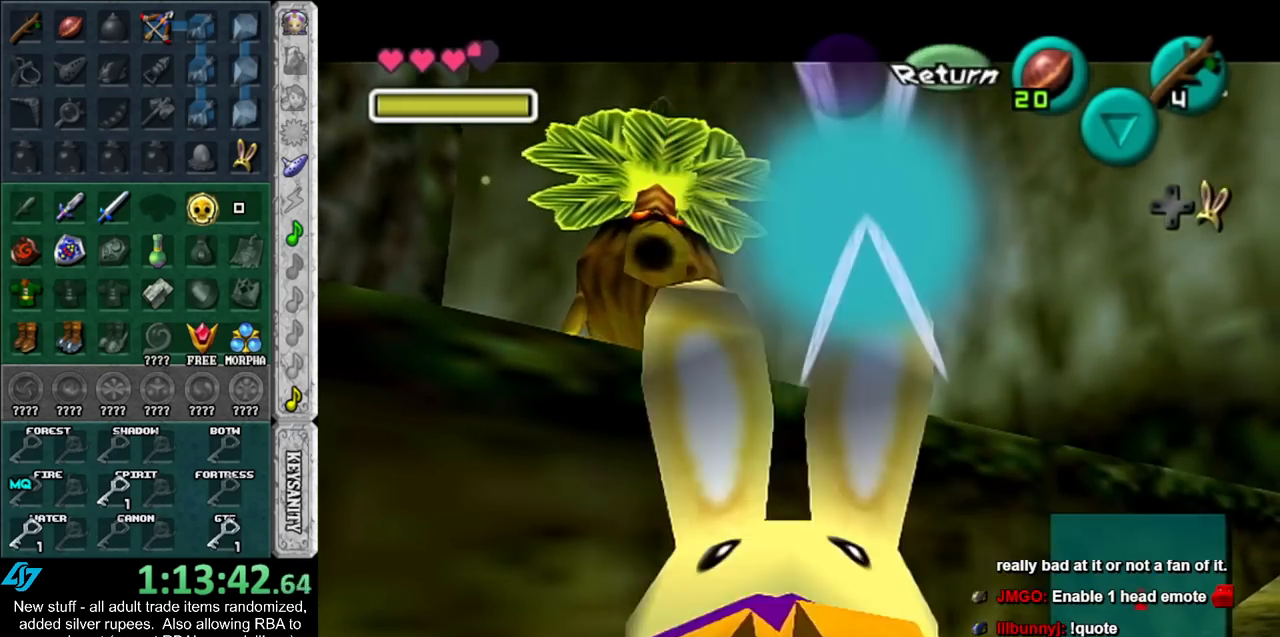
{"buttons": [], "left_stick": "up", "right_stick": "center", "events": [[50, "left_stick", "down-left"], [267, "L1", "down"], [300, "left_stick", "up-left"], [383, "left_stick", "up"], [483, "L1", "up"]]}
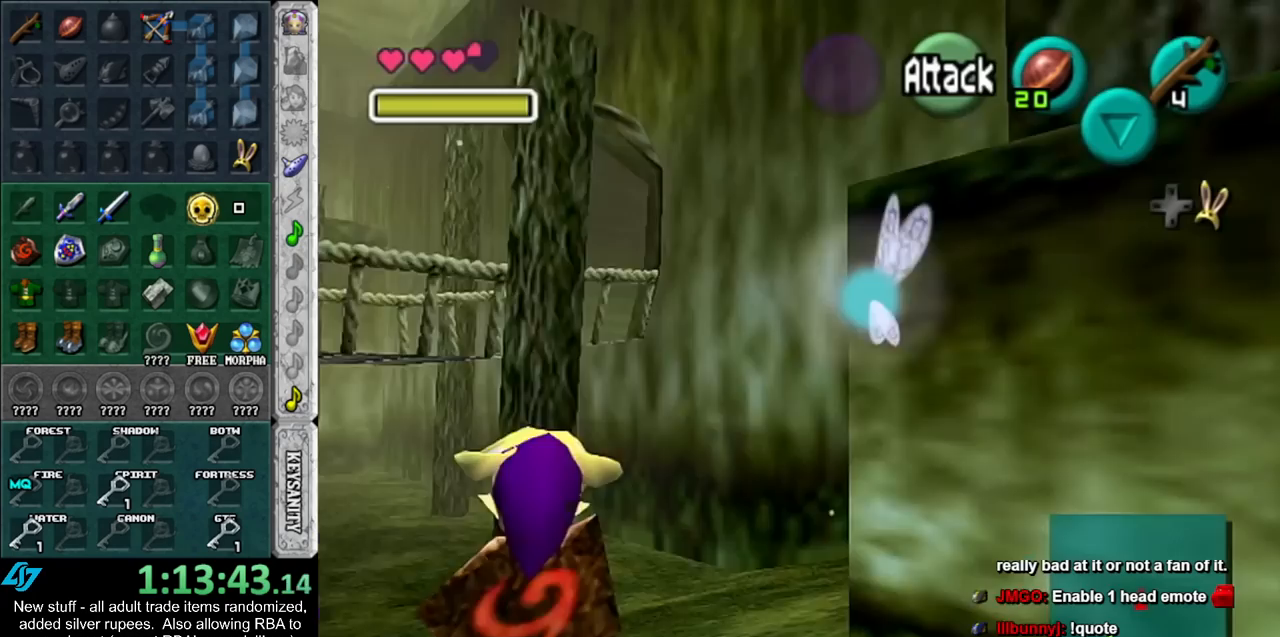
{"buttons": [], "left_stick": "up", "right_stick": "center", "events": []}
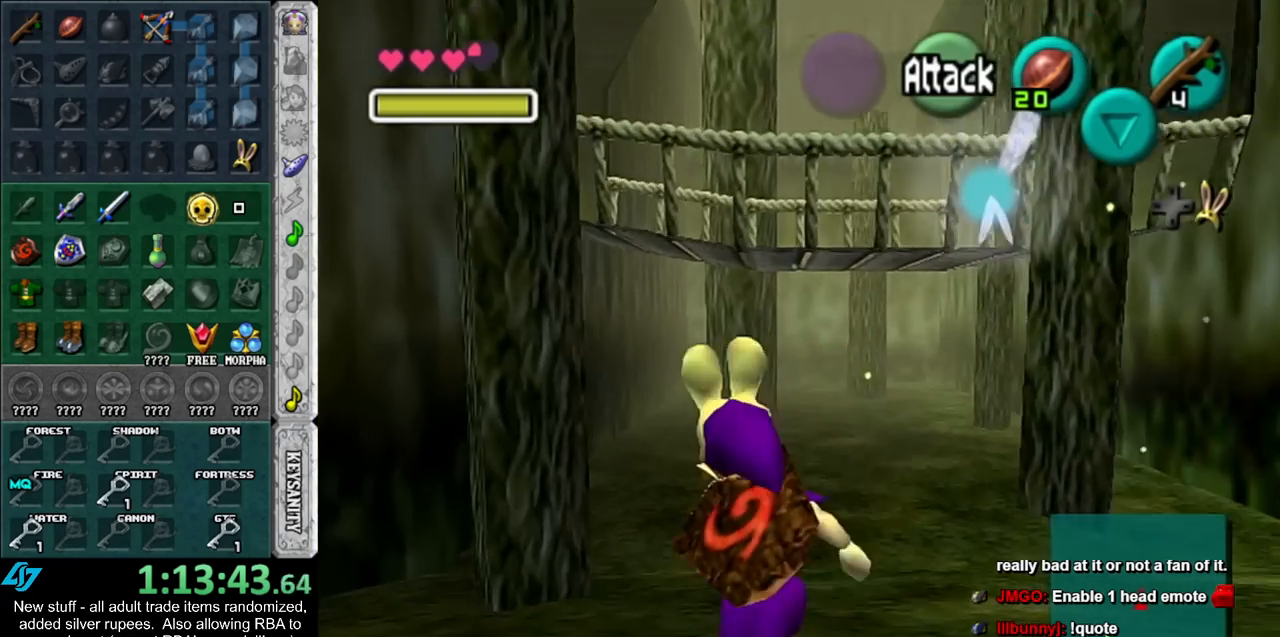
{"buttons": [], "left_stick": "up", "right_stick": "center", "events": []}
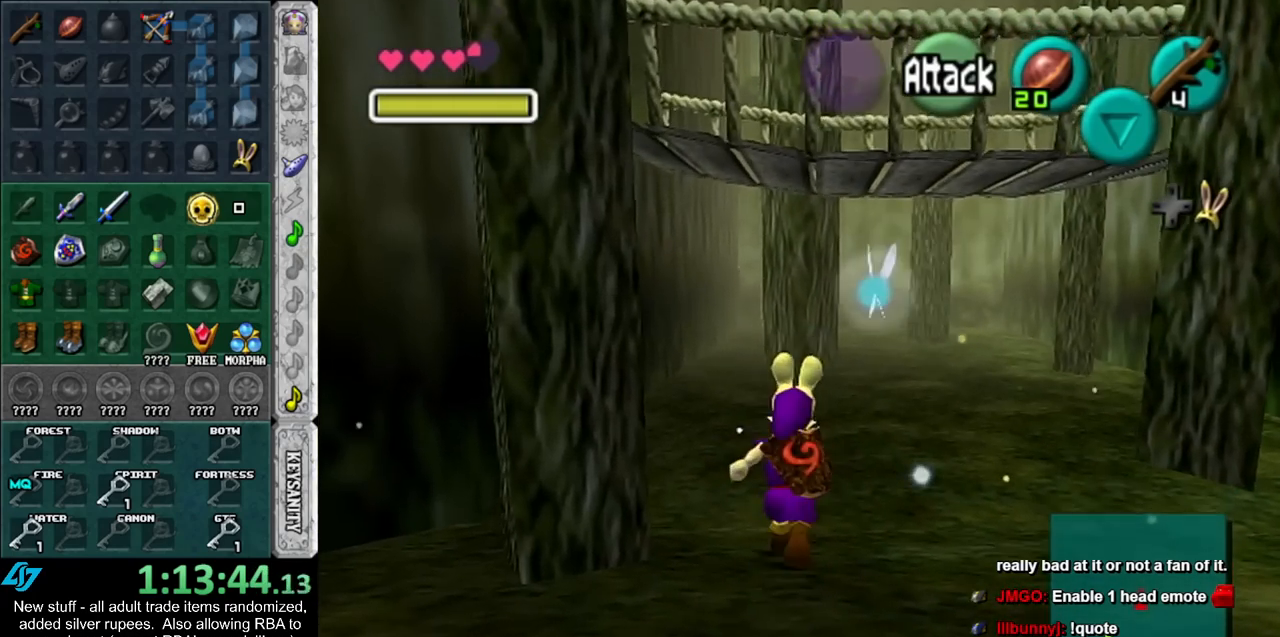
{"buttons": [], "left_stick": "up", "right_stick": "center", "events": []}
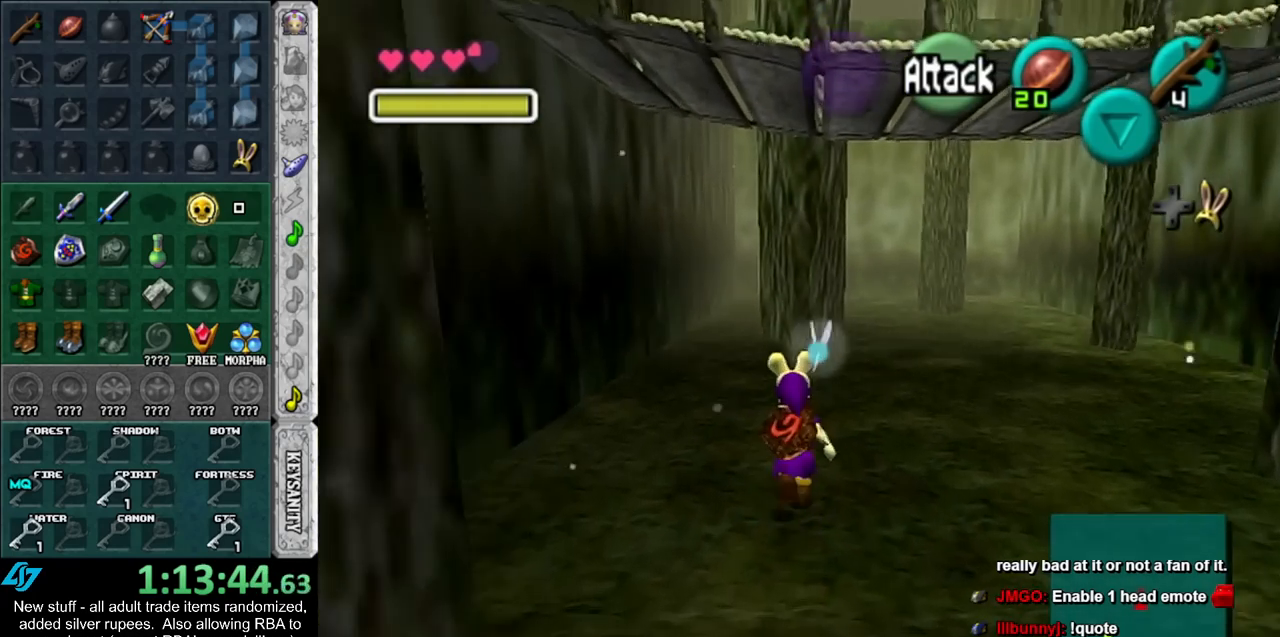
{"buttons": [], "left_stick": "up", "right_stick": "center", "events": []}
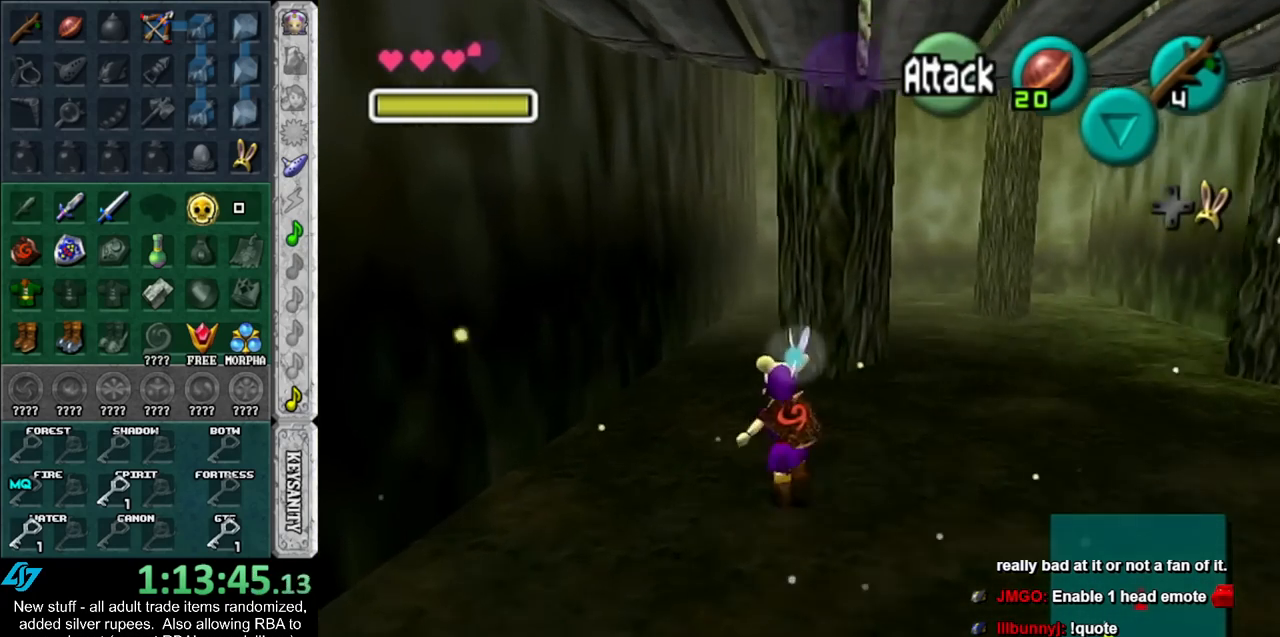
{"buttons": [], "left_stick": "up", "right_stick": "center", "events": []}
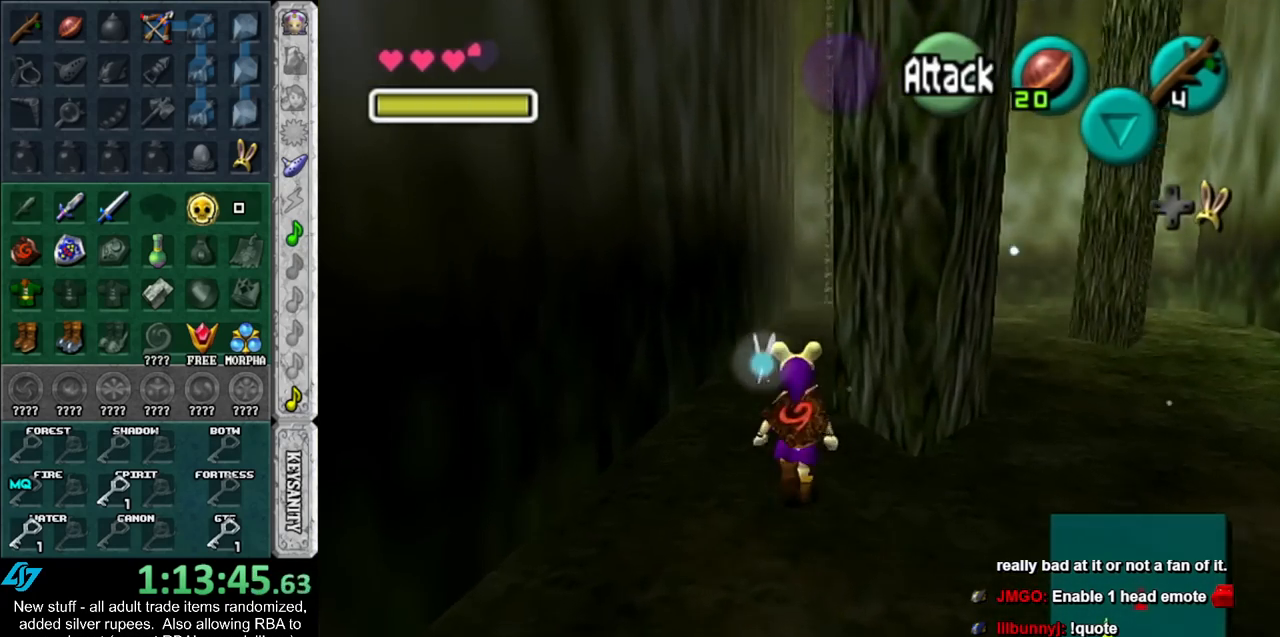
{"buttons": [], "left_stick": "up", "right_stick": "center", "events": []}
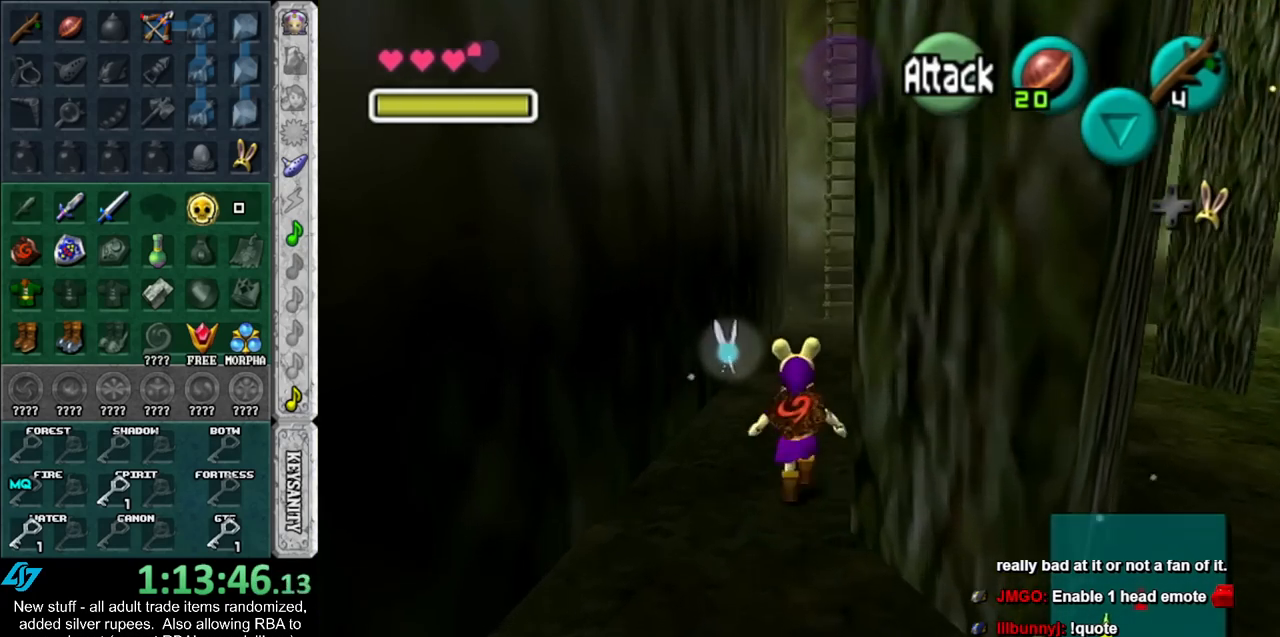
{"buttons": [], "left_stick": "up", "right_stick": "center", "events": []}
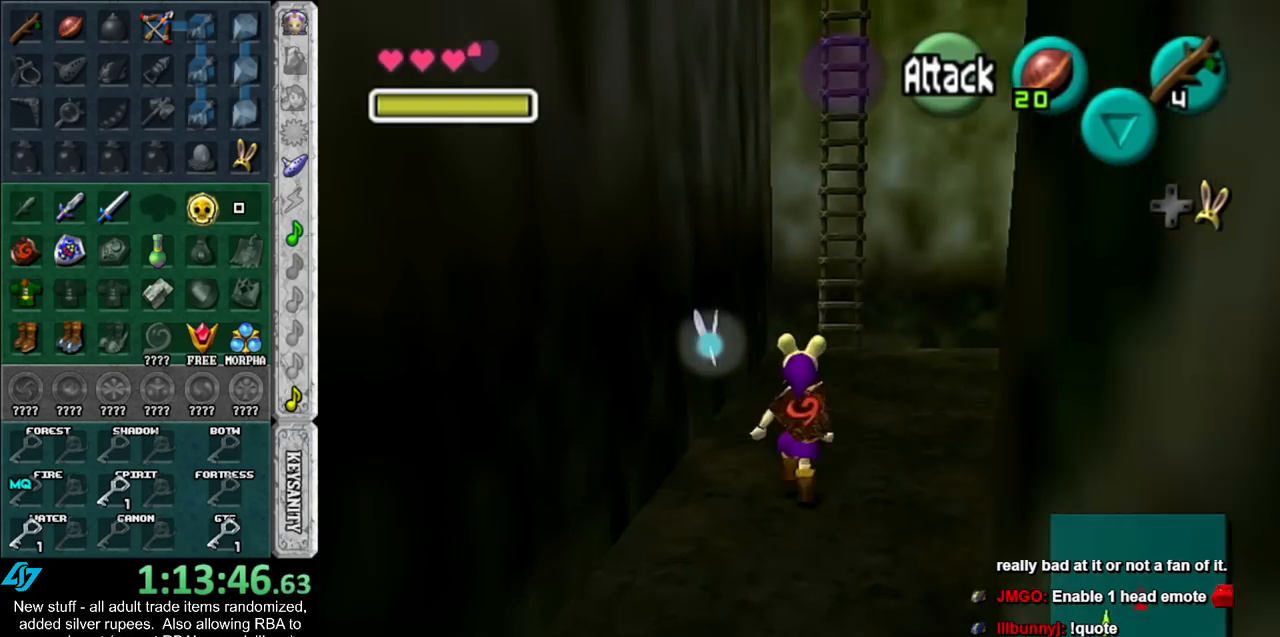
{"buttons": [], "left_stick": "up", "right_stick": "center", "events": []}
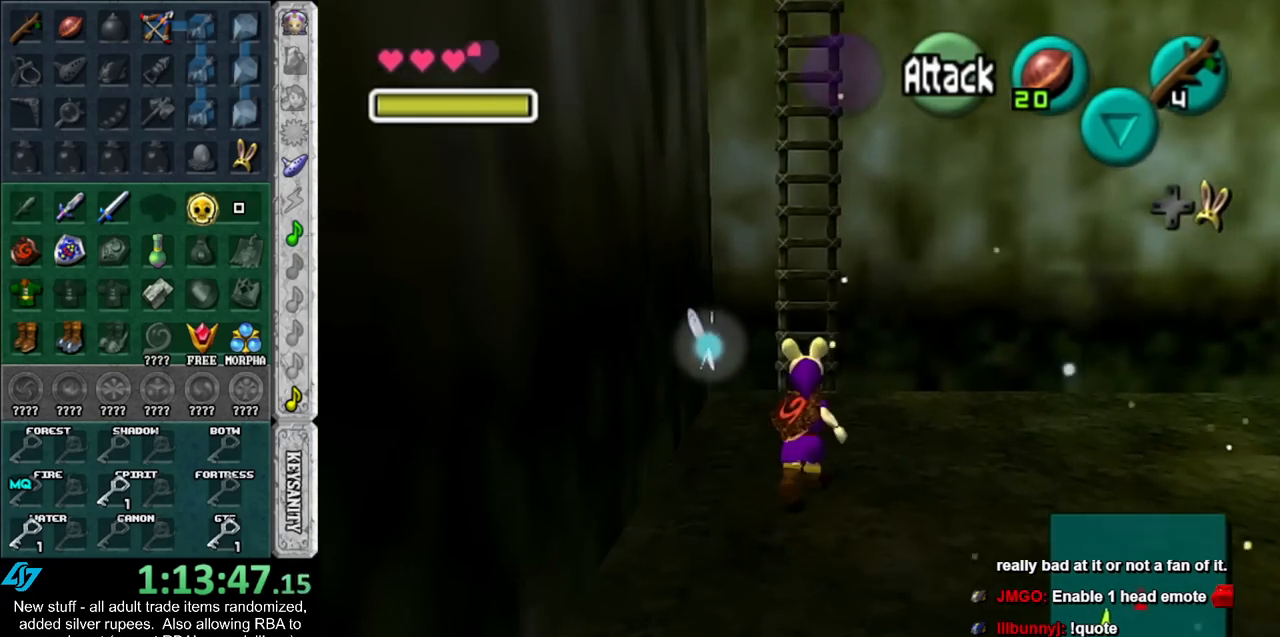
{"buttons": [], "left_stick": "up", "right_stick": "center", "events": []}
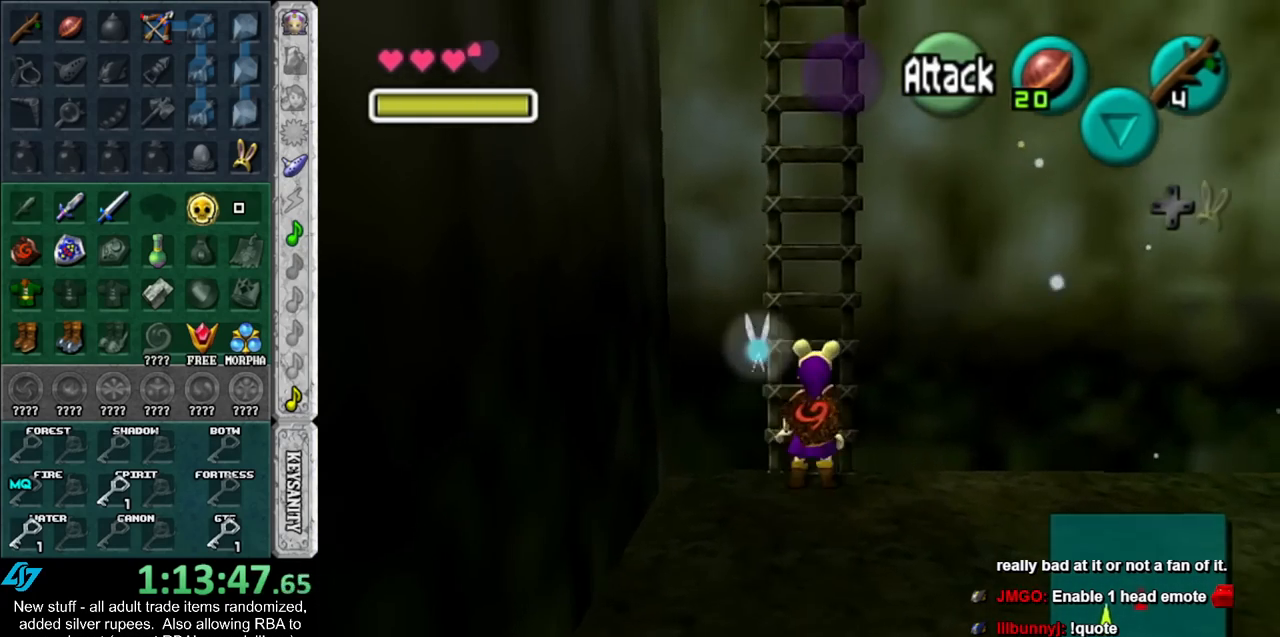
{"buttons": [], "left_stick": "up", "right_stick": "center", "events": []}
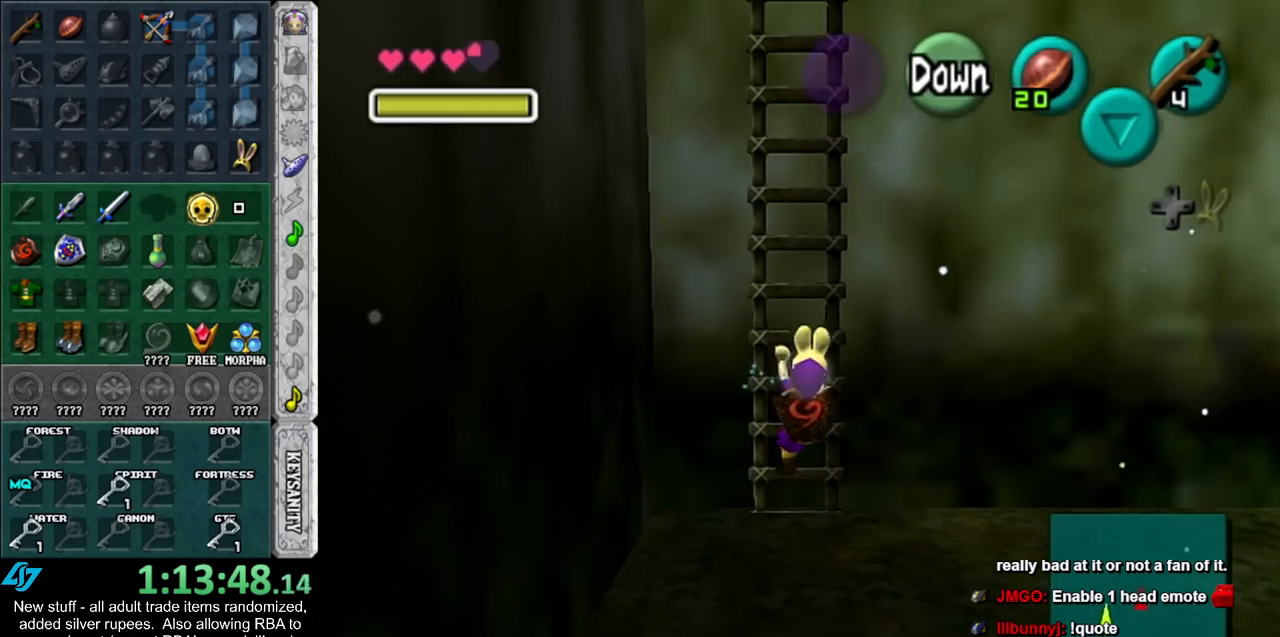
{"buttons": ["L1"], "left_stick": "up", "right_stick": "center", "events": [[300, "L1", "down"]]}
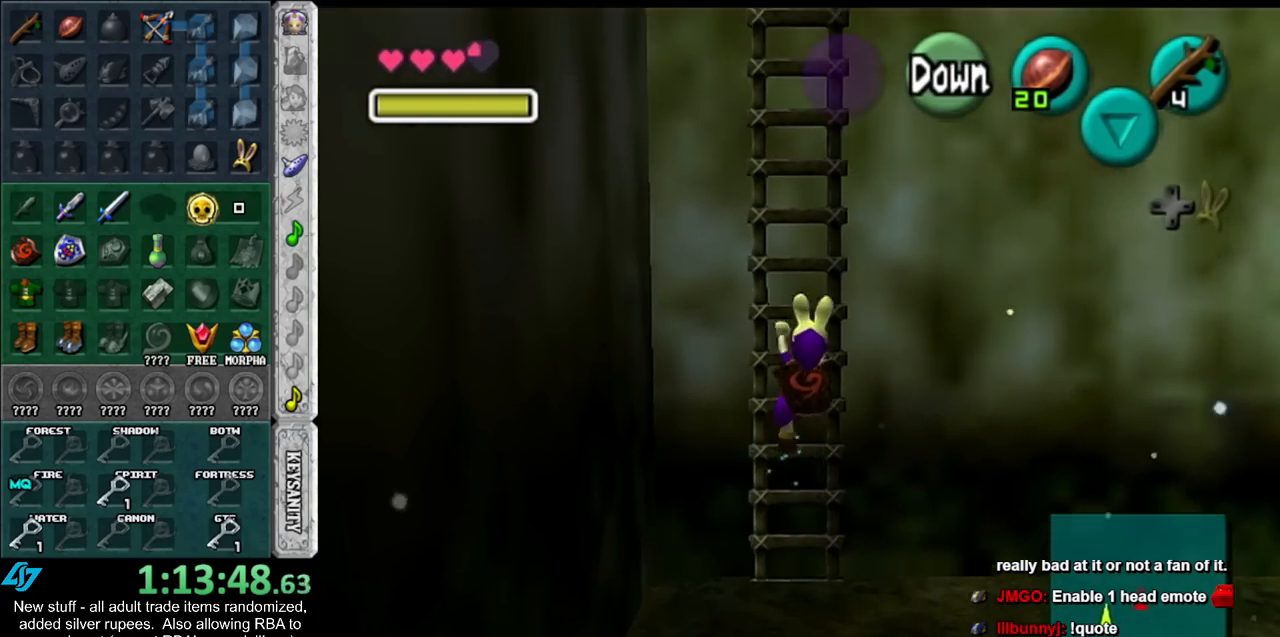
{"buttons": [], "left_stick": "up", "right_stick": "center", "events": [[50, "L1", "up"]]}
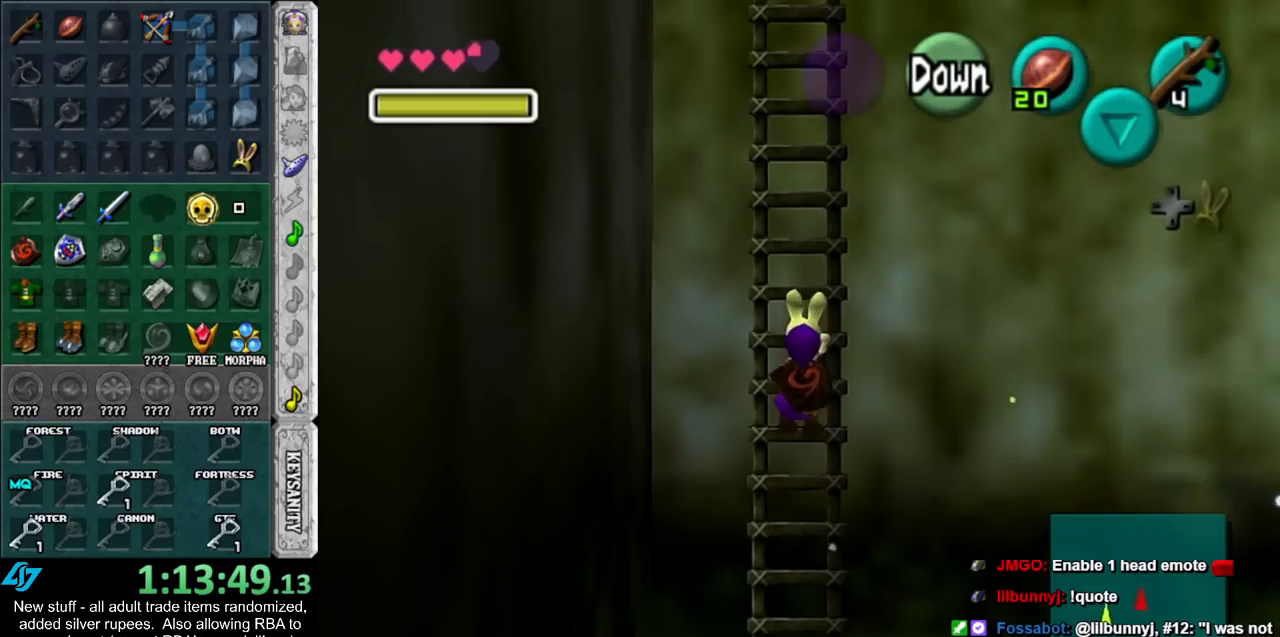
{"buttons": [], "left_stick": "up", "right_stick": "center", "events": []}
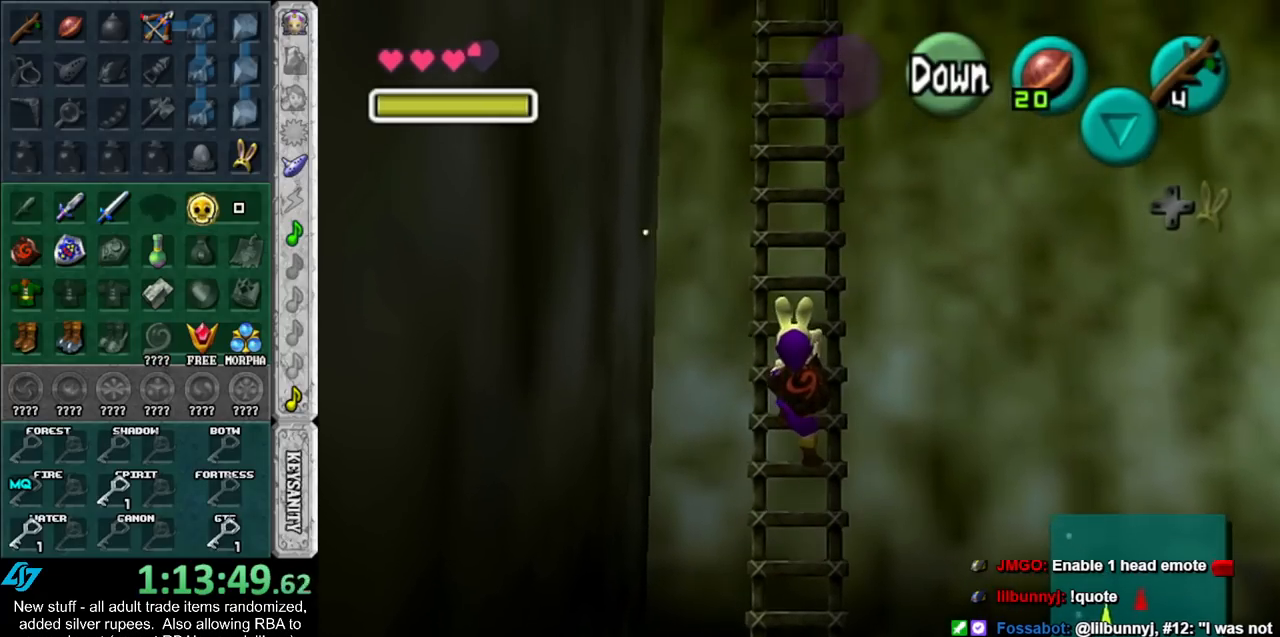
{"buttons": [], "left_stick": "up", "right_stick": "center", "events": []}
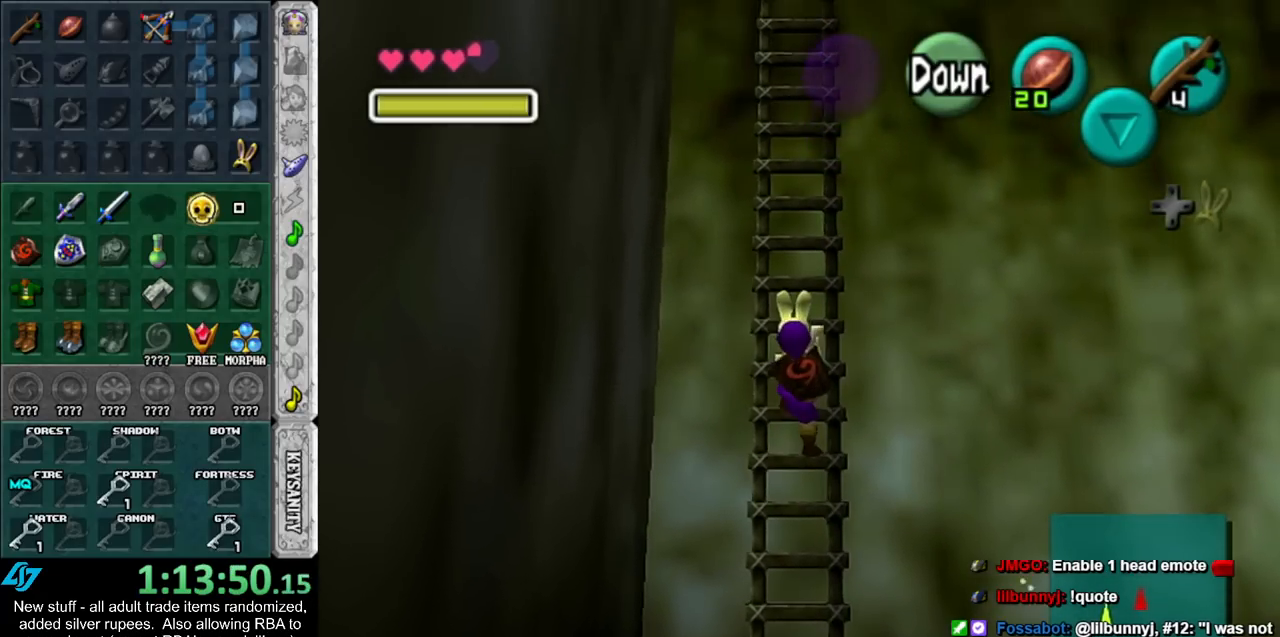
{"buttons": [], "left_stick": "up", "right_stick": "center", "events": []}
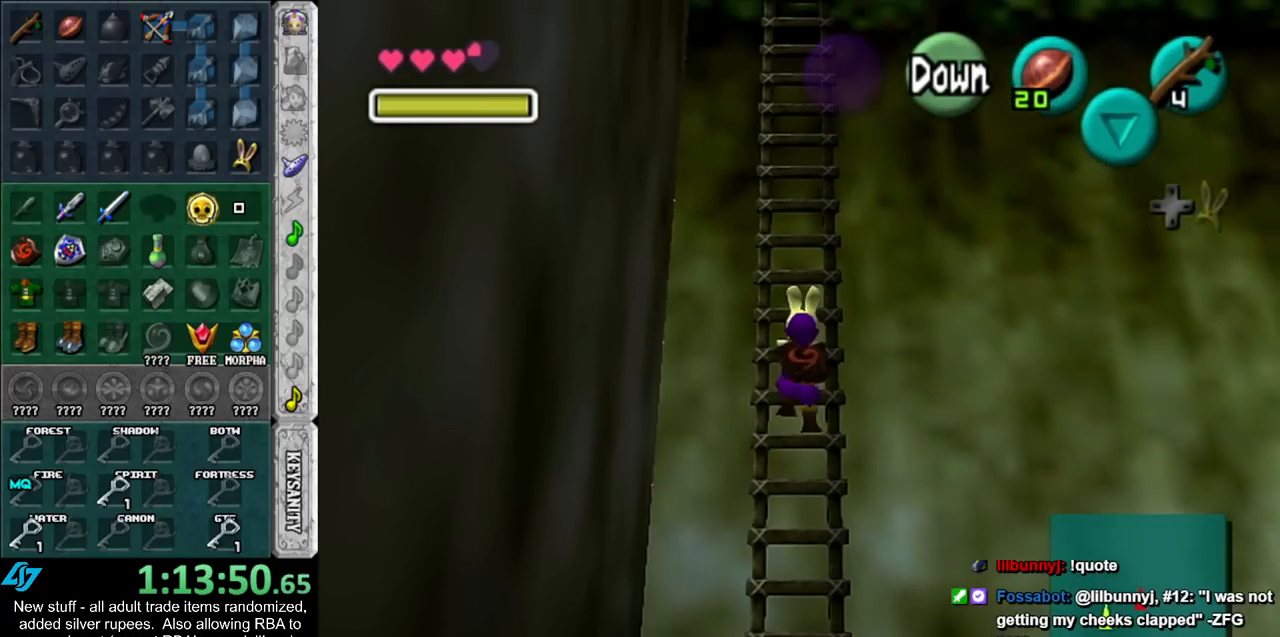
{"buttons": [], "left_stick": "up", "right_stick": "center", "events": []}
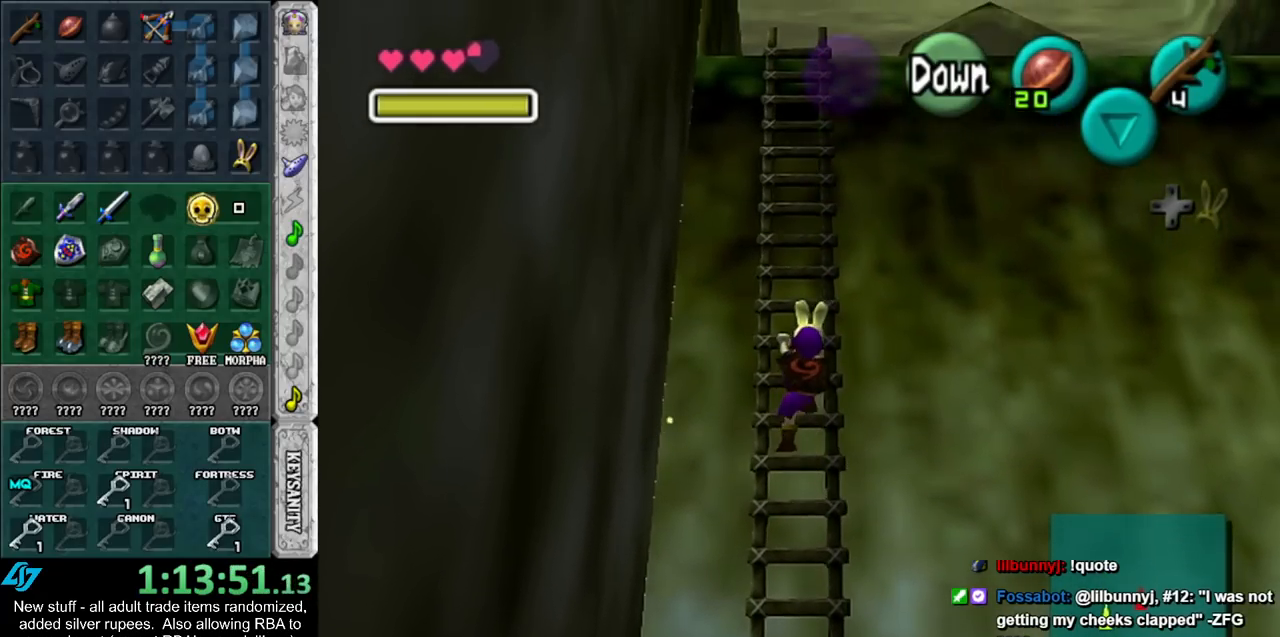
{"buttons": [], "left_stick": "up", "right_stick": "center", "events": []}
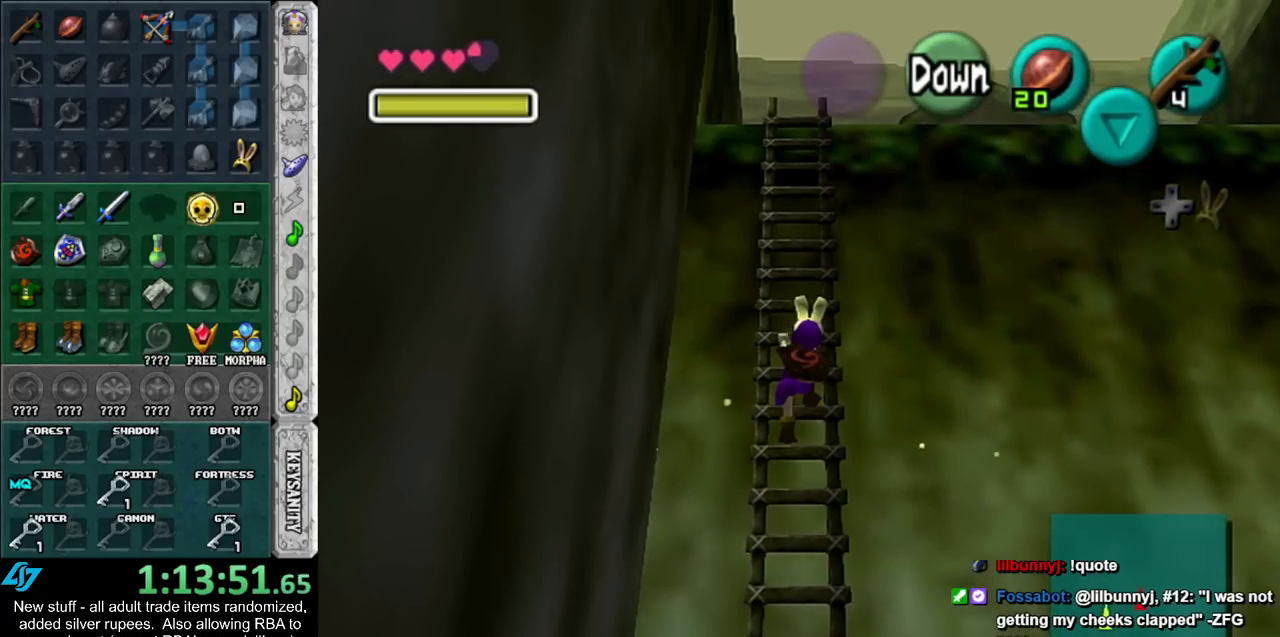
{"buttons": [], "left_stick": "up", "right_stick": "center", "events": []}
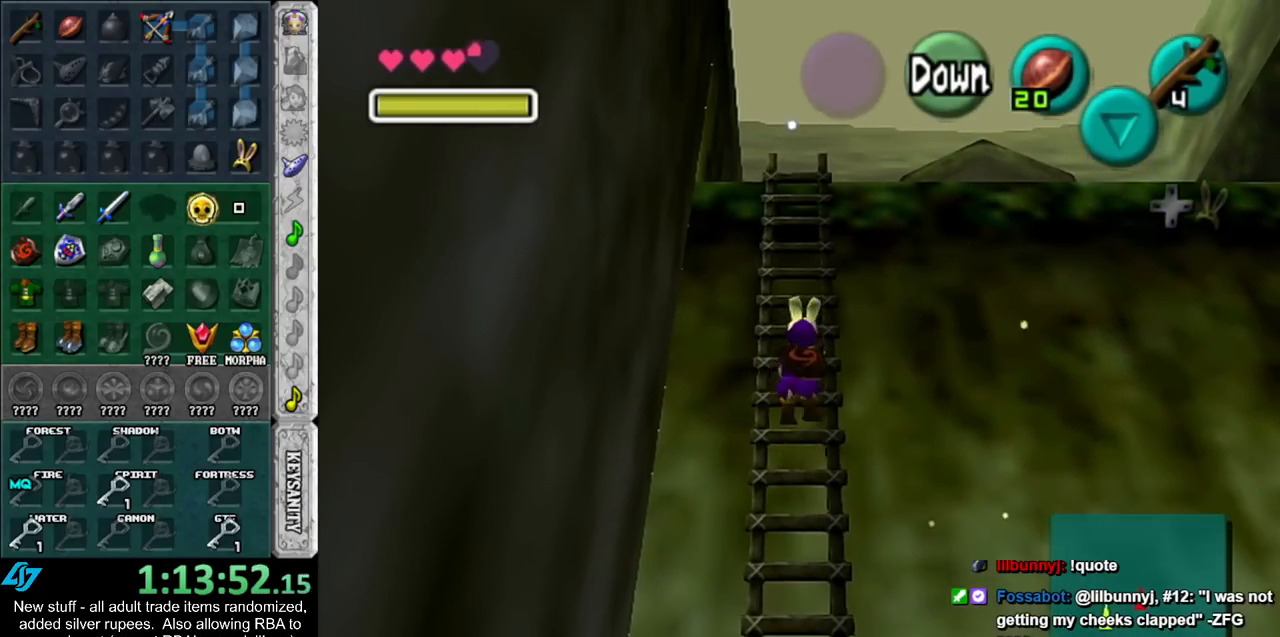
{"buttons": [], "left_stick": "up", "right_stick": "center", "events": []}
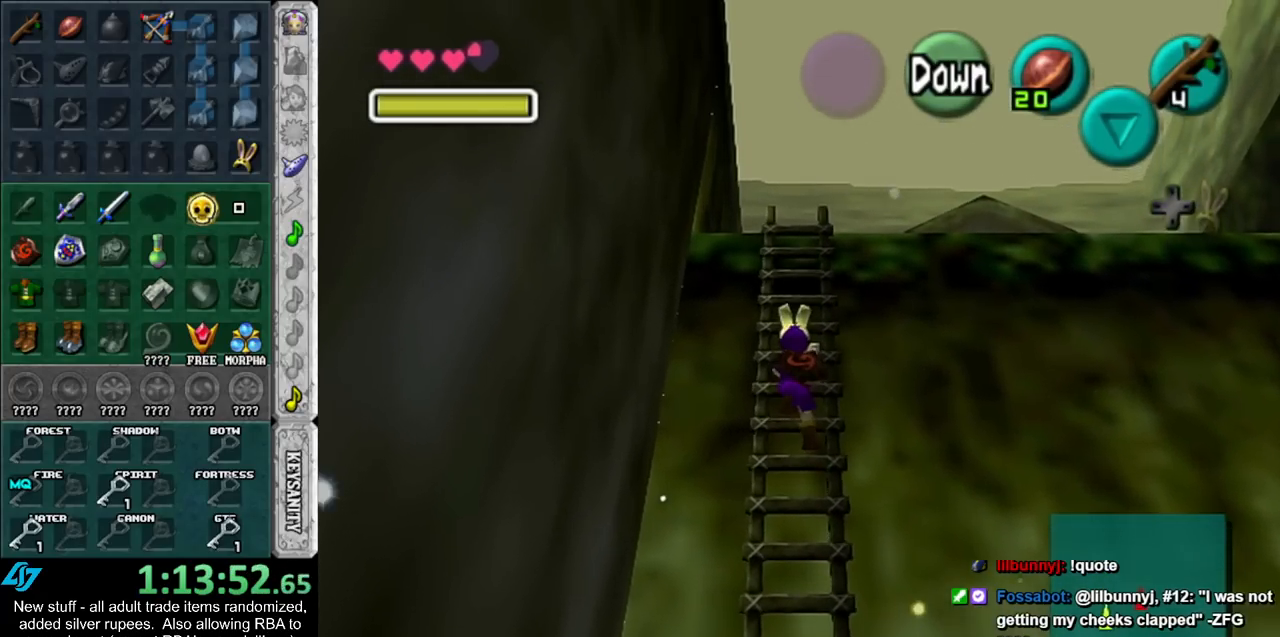
{"buttons": [], "left_stick": "up", "right_stick": "center", "events": []}
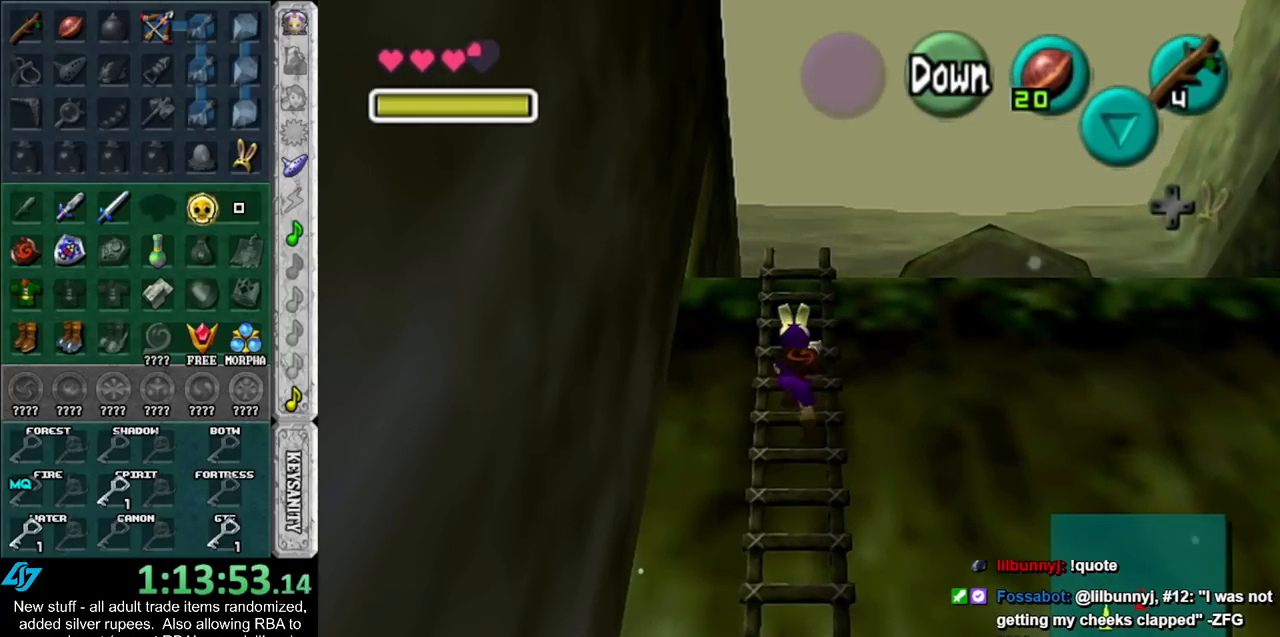
{"buttons": [], "left_stick": "up", "right_stick": "center", "events": []}
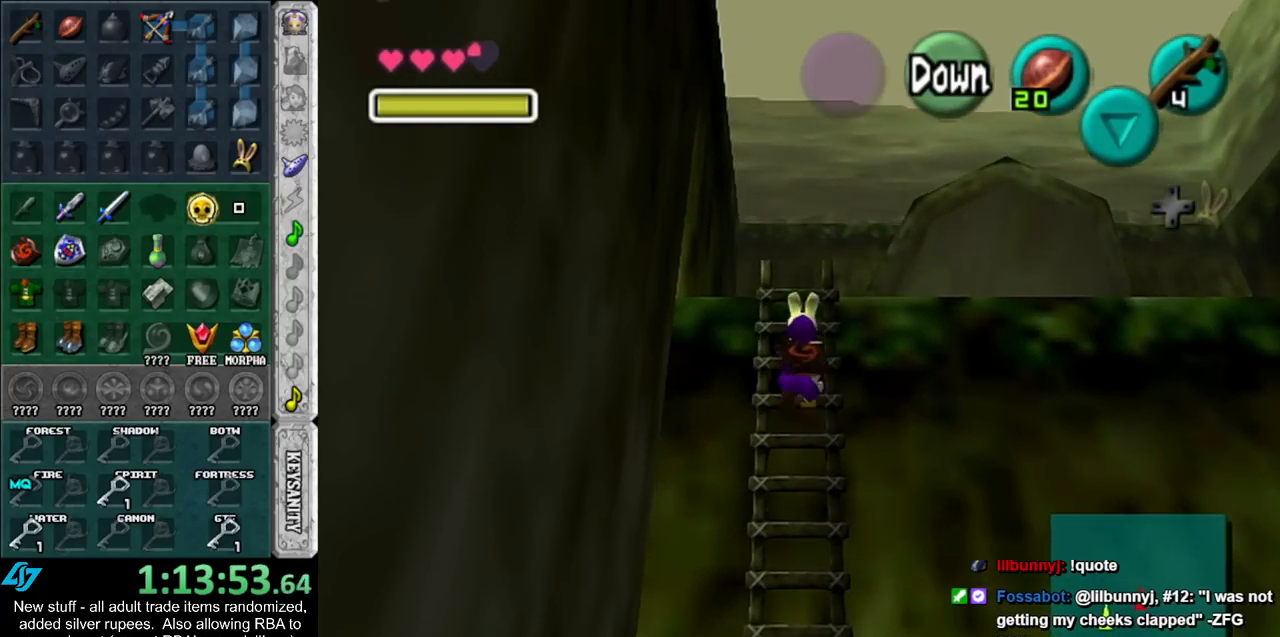
{"buttons": [], "left_stick": "up", "right_stick": "center", "events": []}
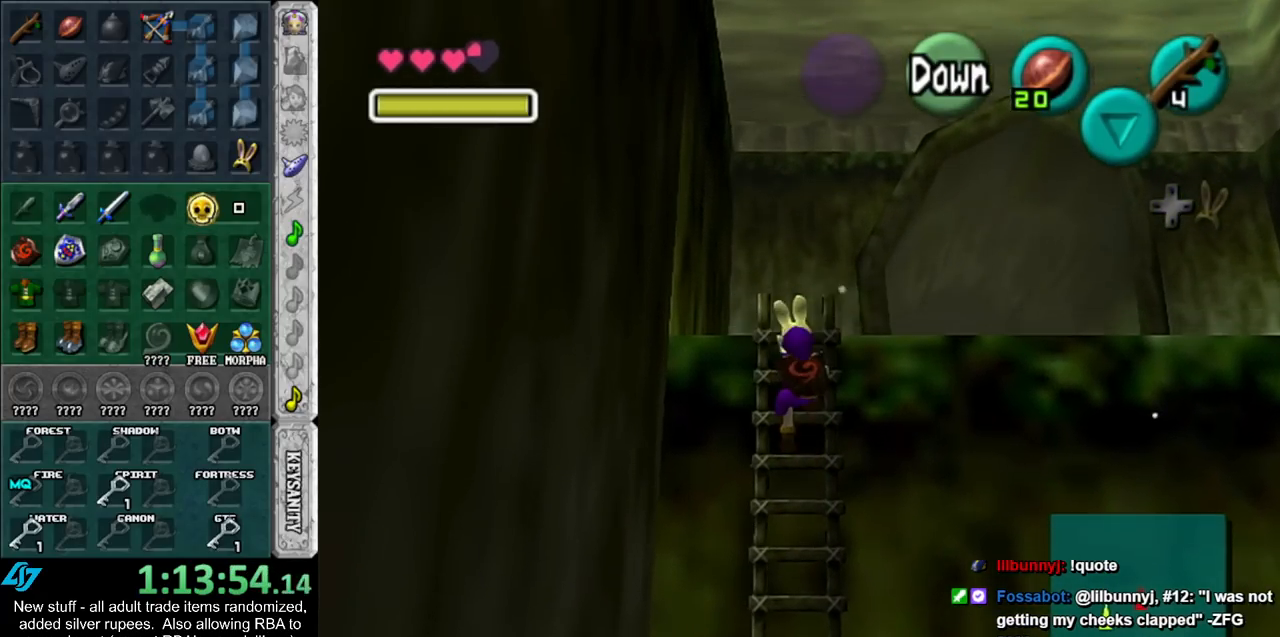
{"buttons": [], "left_stick": "up-right", "right_stick": "center", "events": [[483, "left_stick", "up-right"]]}
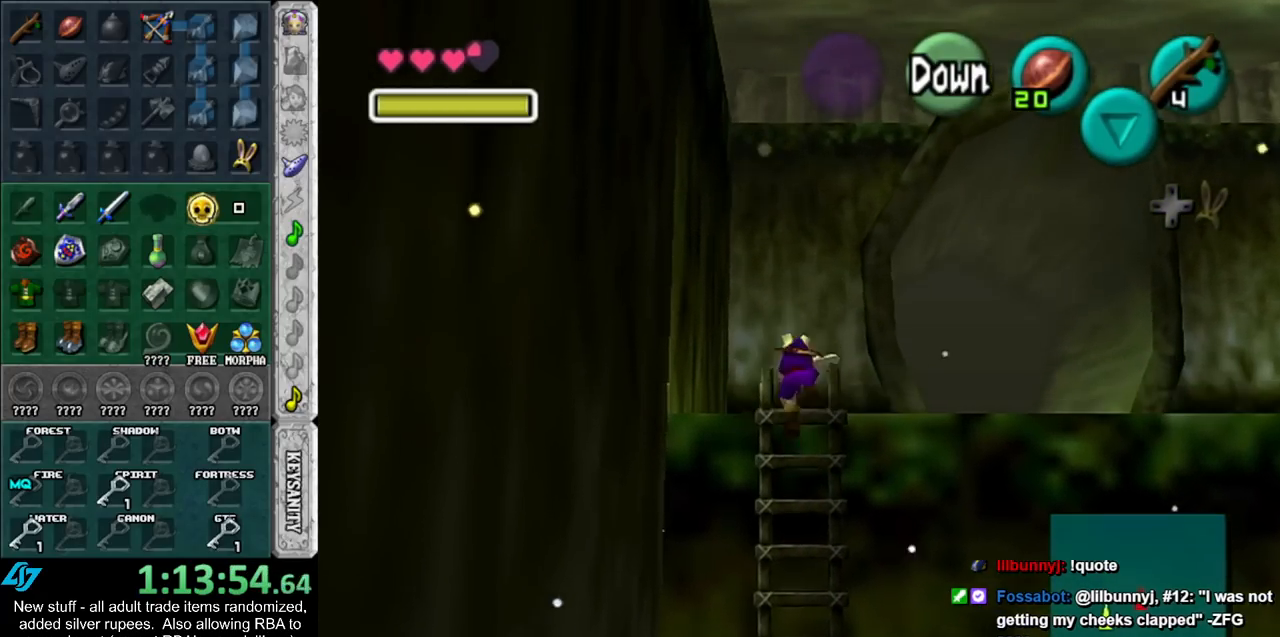
{"buttons": [], "left_stick": "up-right", "right_stick": "center", "events": []}
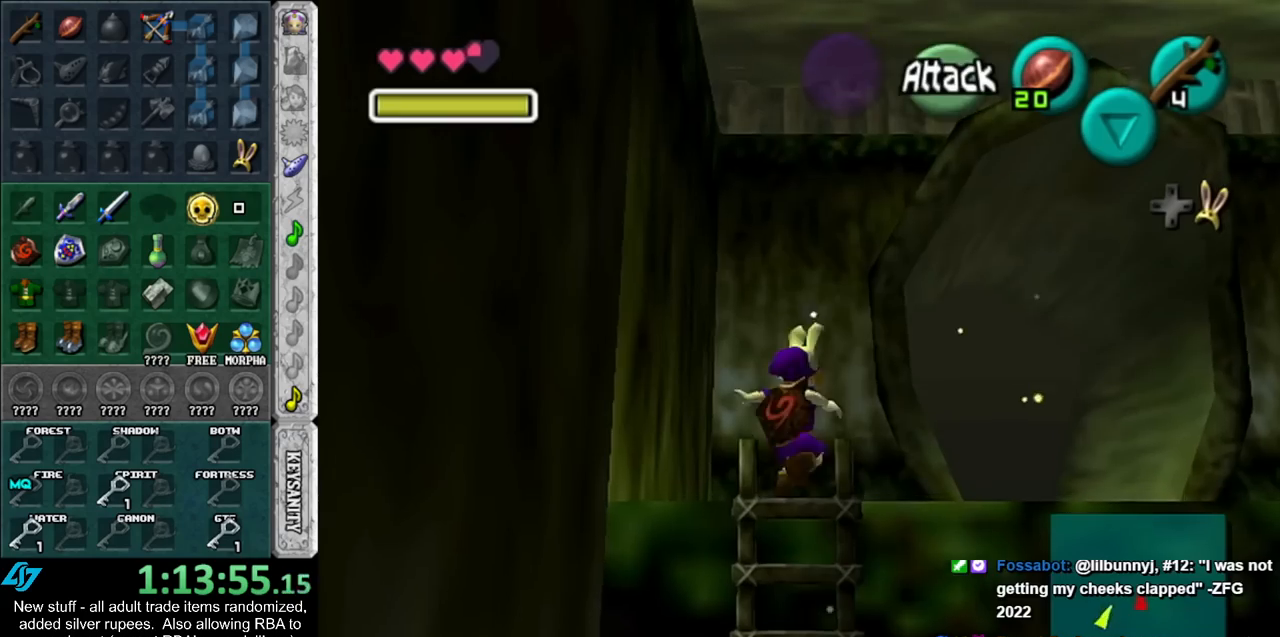
{"buttons": [], "left_stick": "up", "right_stick": "center", "events": [[417, "left_stick", "up"]]}